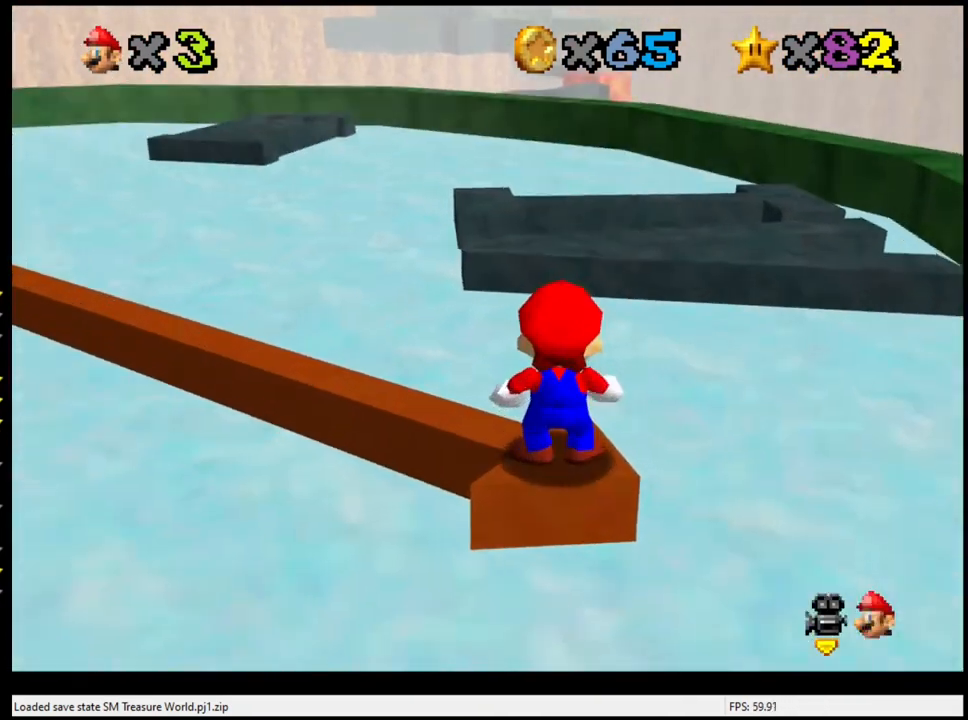
Gameplay with a controller (Nintendo layout); each line is a JSON object with the inputs held at the frame after it. "events" lists button and stick changes between this image and that frame as [ms after this image, input, new state], when the widget could be followed in between. Not read: L3 R3.
{"buttons": [], "left_stick": "down", "events": [[33, "C_DOWN", "up"], [33, "R1", "up"], [300, "A", "down"], [400, "A", "up"], [467, "left_stick", "down"]]}
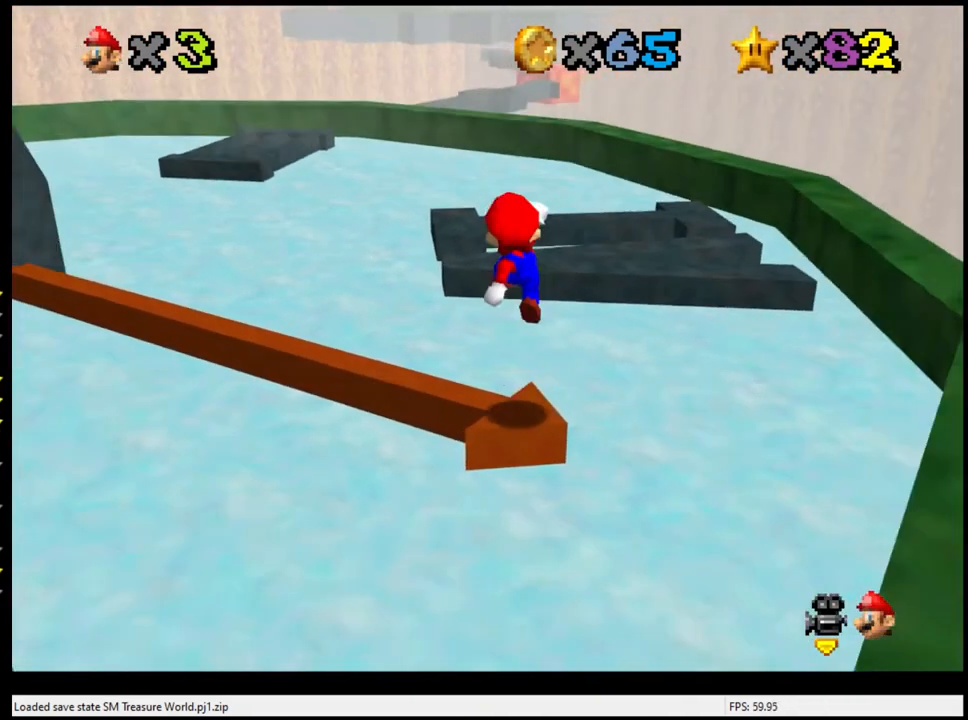
{"buttons": [], "left_stick": "center", "events": [[67, "left_stick", "center"]]}
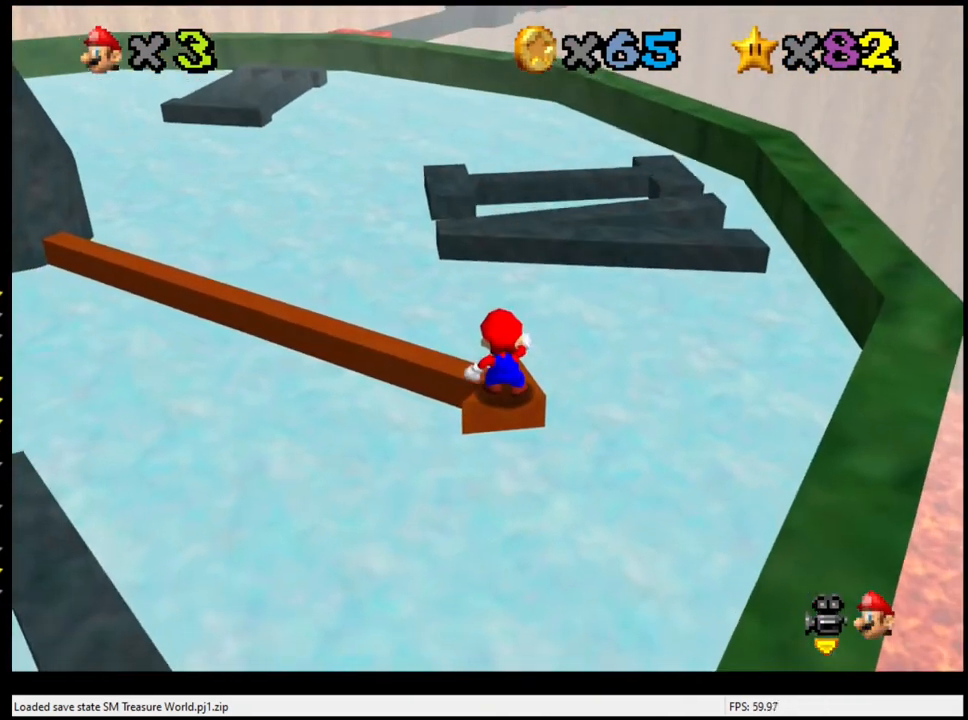
{"buttons": [], "left_stick": "center", "events": [[167, "C_RIGHT", "down"], [300, "C_RIGHT", "up"]]}
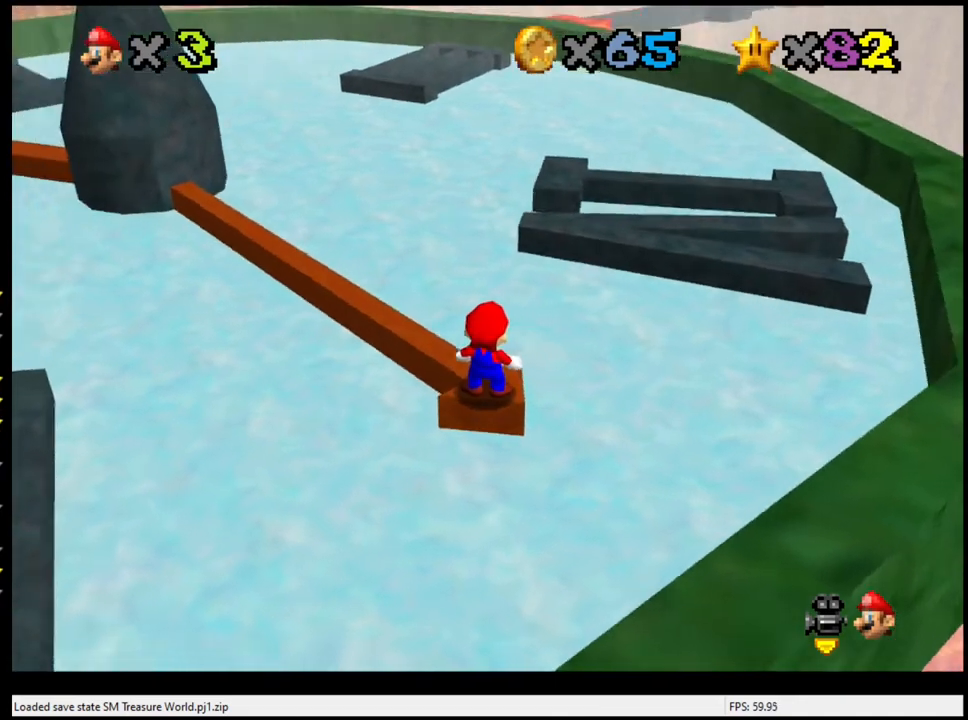
{"buttons": [], "left_stick": "center", "events": []}
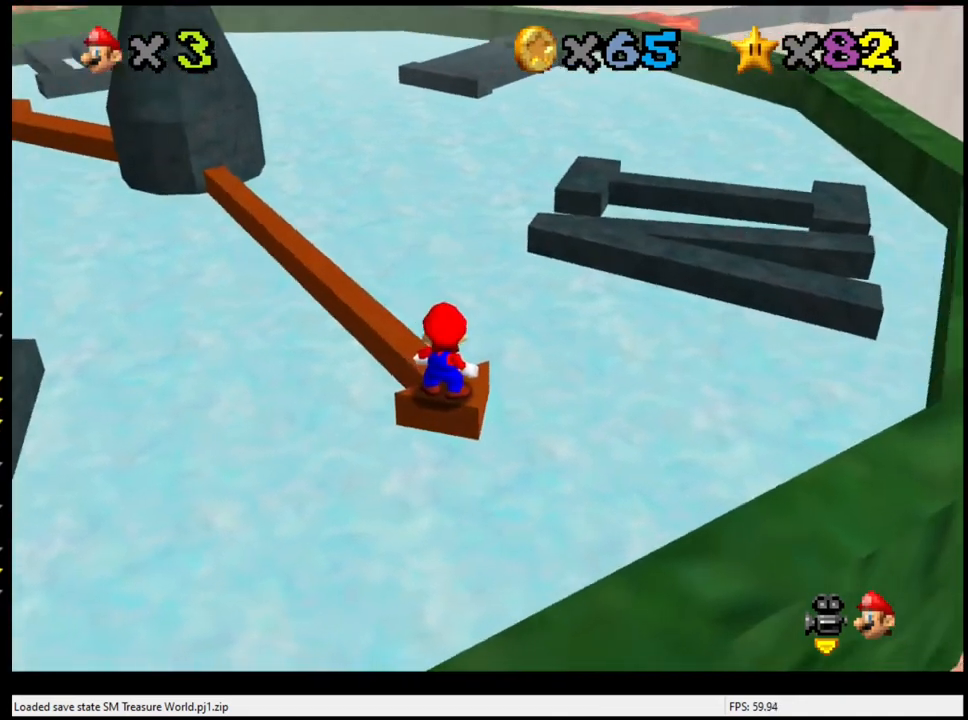
{"buttons": ["A"], "left_stick": "up", "events": [[467, "A", "down"], [467, "left_stick", "up"]]}
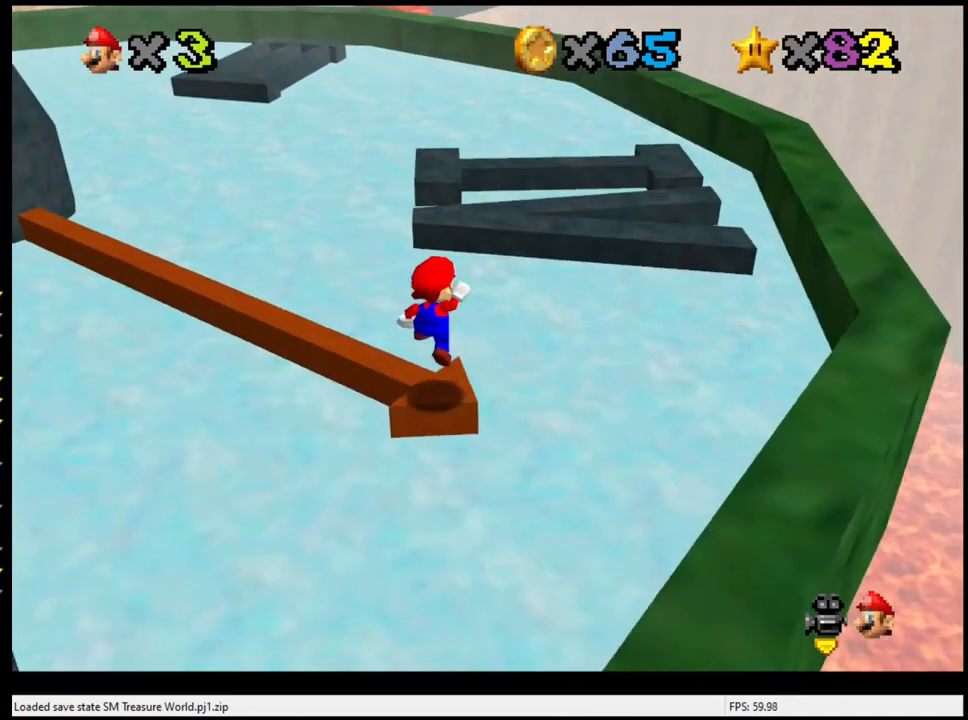
{"buttons": ["A"], "left_stick": "center", "events": [[33, "left_stick", "center"]]}
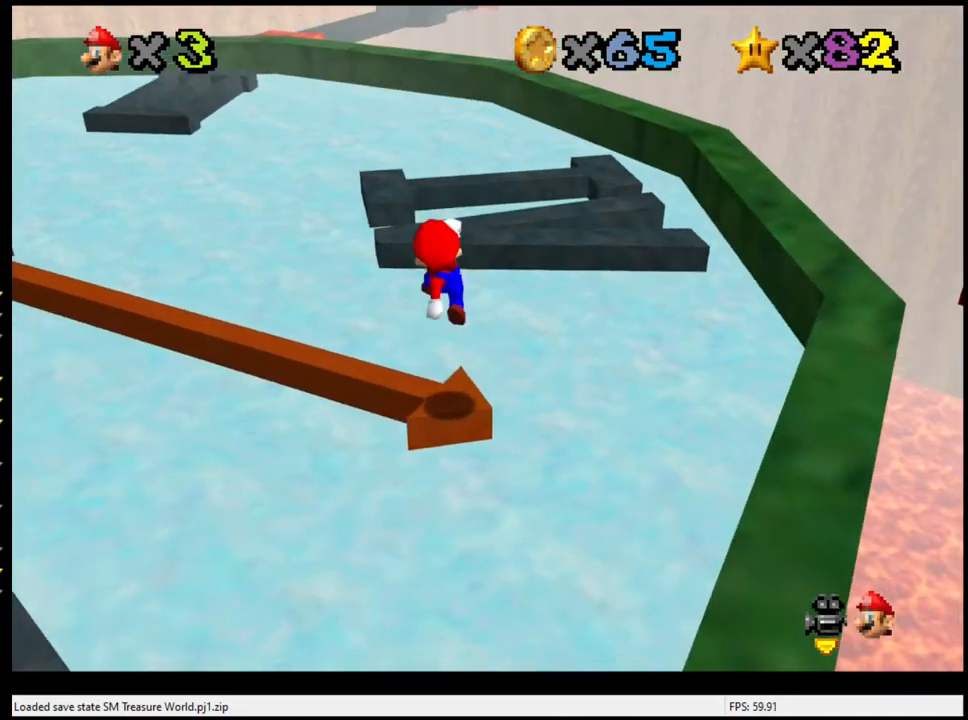
{"buttons": ["C_RIGHT"], "left_stick": "center", "events": [[33, "A", "up"], [467, "C_RIGHT", "down"]]}
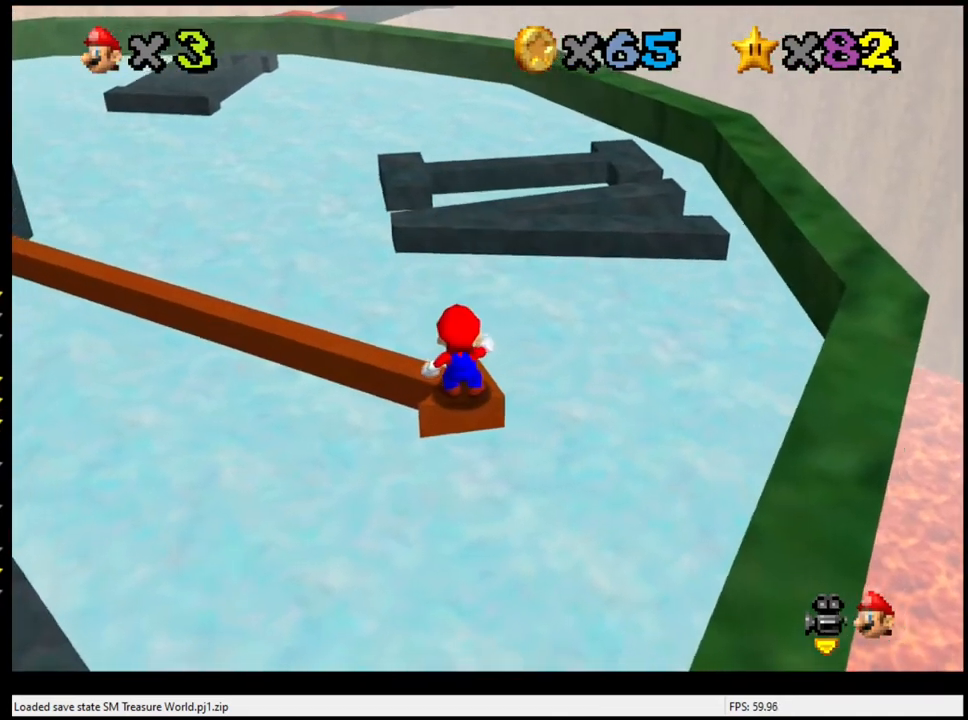
{"buttons": [], "left_stick": "center", "events": [[167, "C_RIGHT", "up"]]}
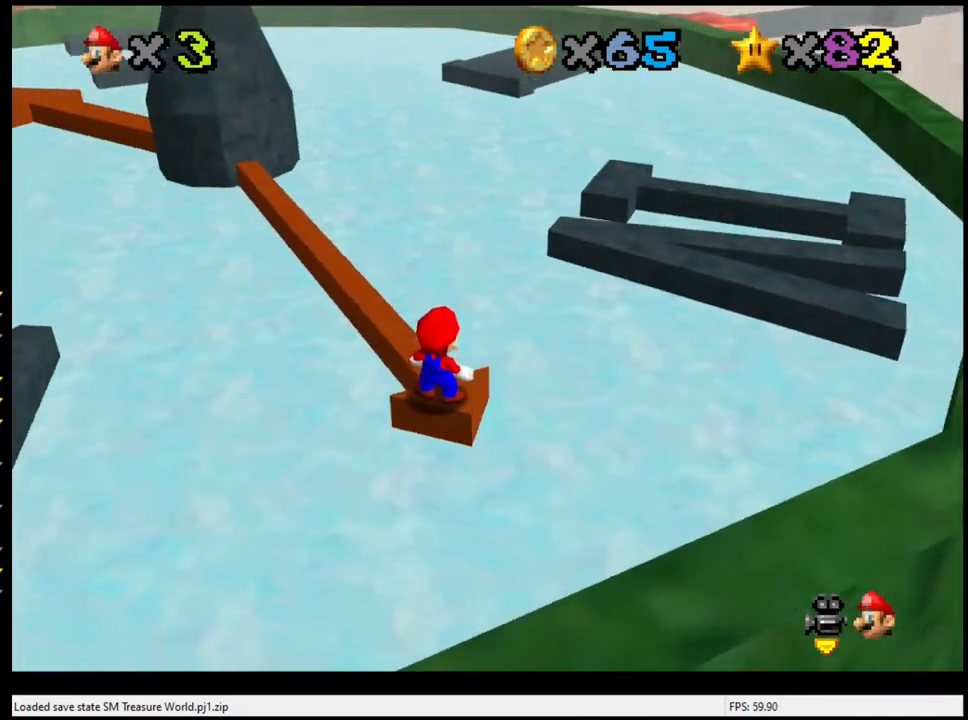
{"buttons": [], "left_stick": "center", "events": []}
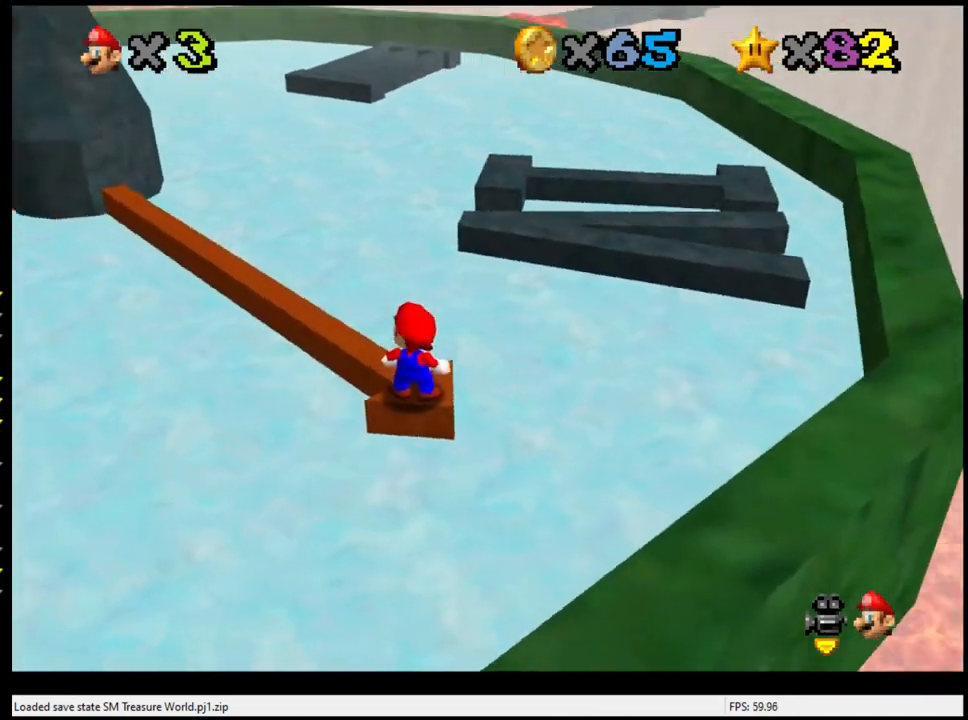
{"buttons": ["A"], "left_stick": "center", "events": [[233, "left_stick", "up"], [300, "A", "down"], [333, "left_stick", "center"]]}
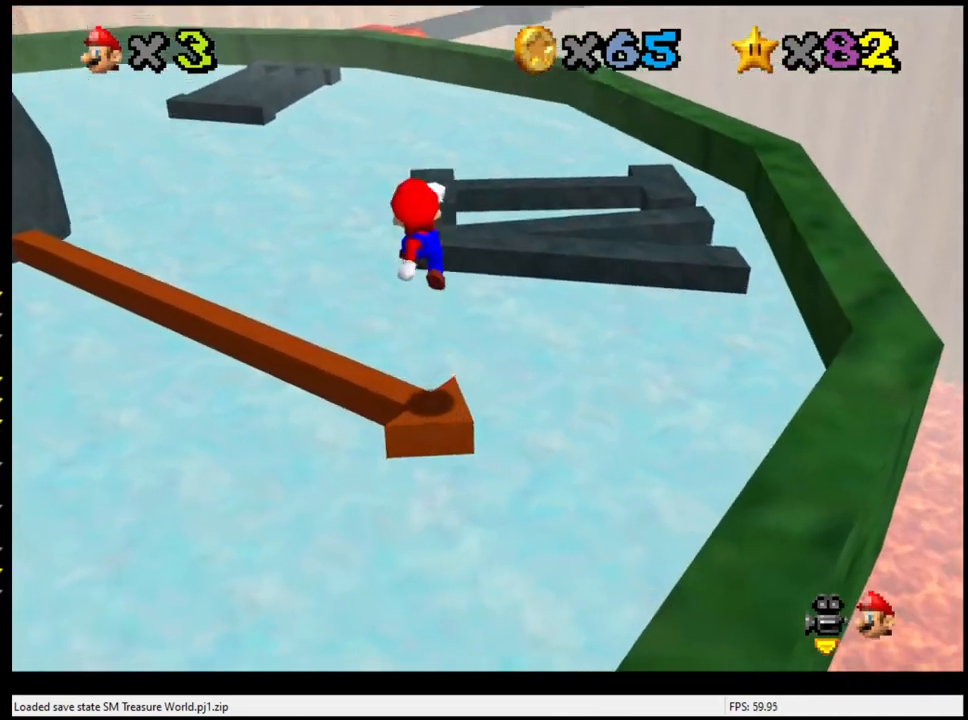
{"buttons": [], "left_stick": "center", "events": [[233, "left_stick", "right"], [333, "left_stick", "center"], [367, "A", "up"]]}
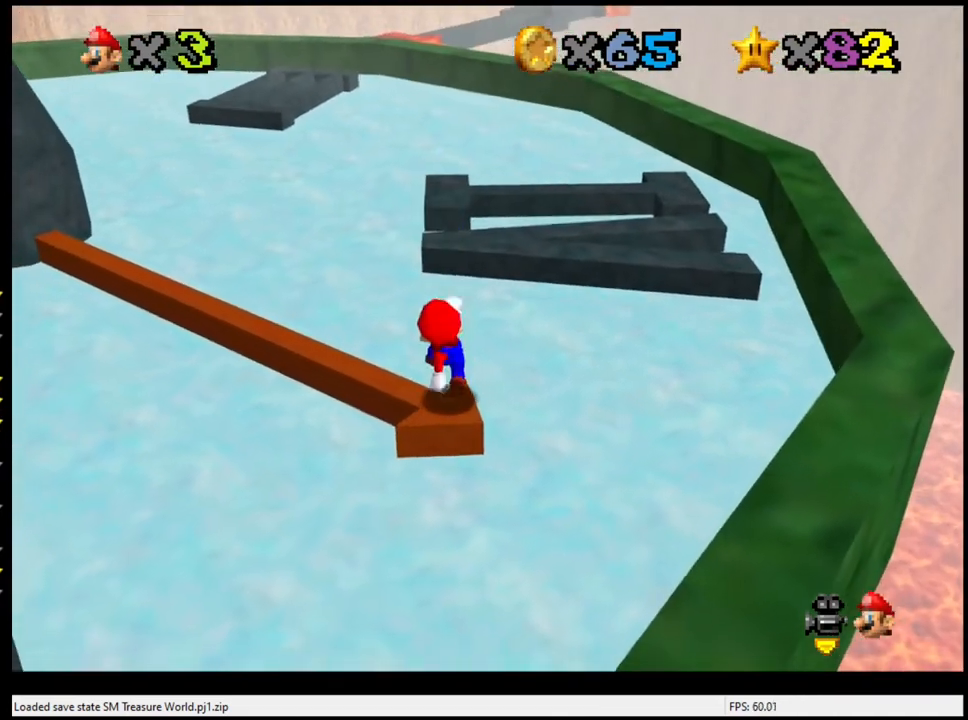
{"buttons": ["A"], "left_stick": "down", "events": [[167, "A", "down"], [400, "left_stick", "down"]]}
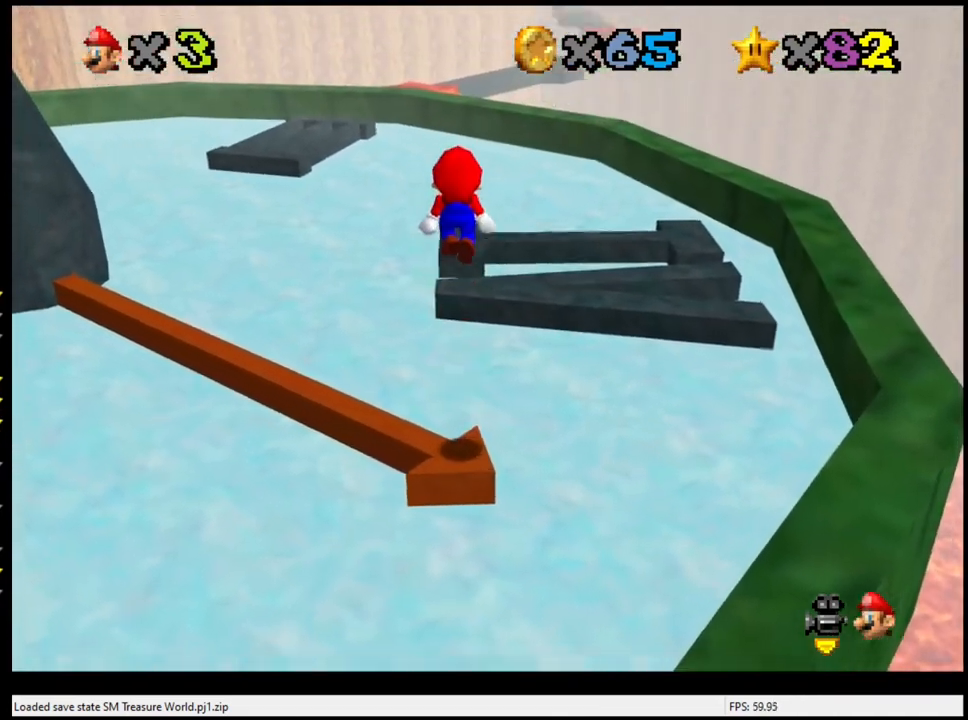
{"buttons": [], "left_stick": "center", "events": [[33, "left_stick", "center"], [433, "A", "up"]]}
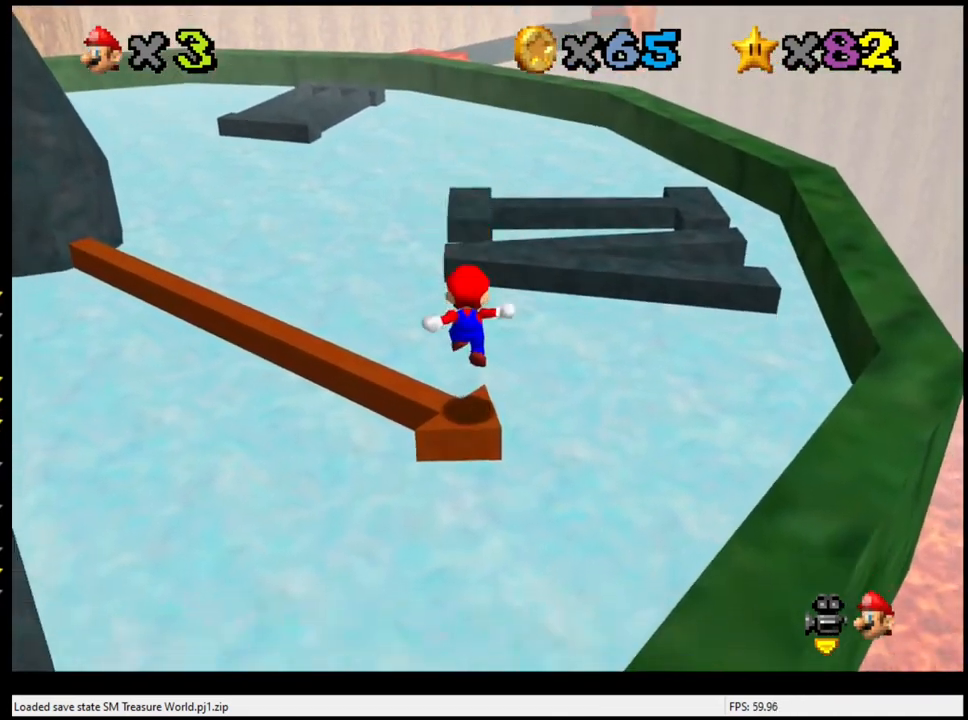
{"buttons": ["A"], "left_stick": "center", "events": [[200, "A", "down"], [300, "left_stick", "down"], [400, "left_stick", "center"]]}
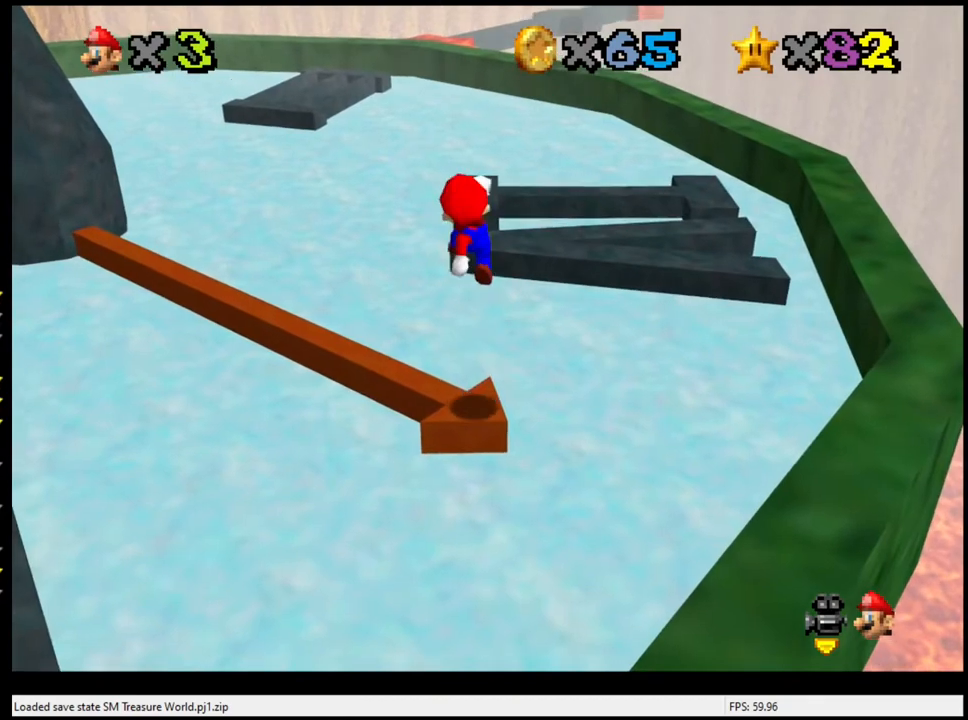
{"buttons": ["A", "B"], "left_stick": "right", "events": [[333, "B", "down"], [433, "left_stick", "right"]]}
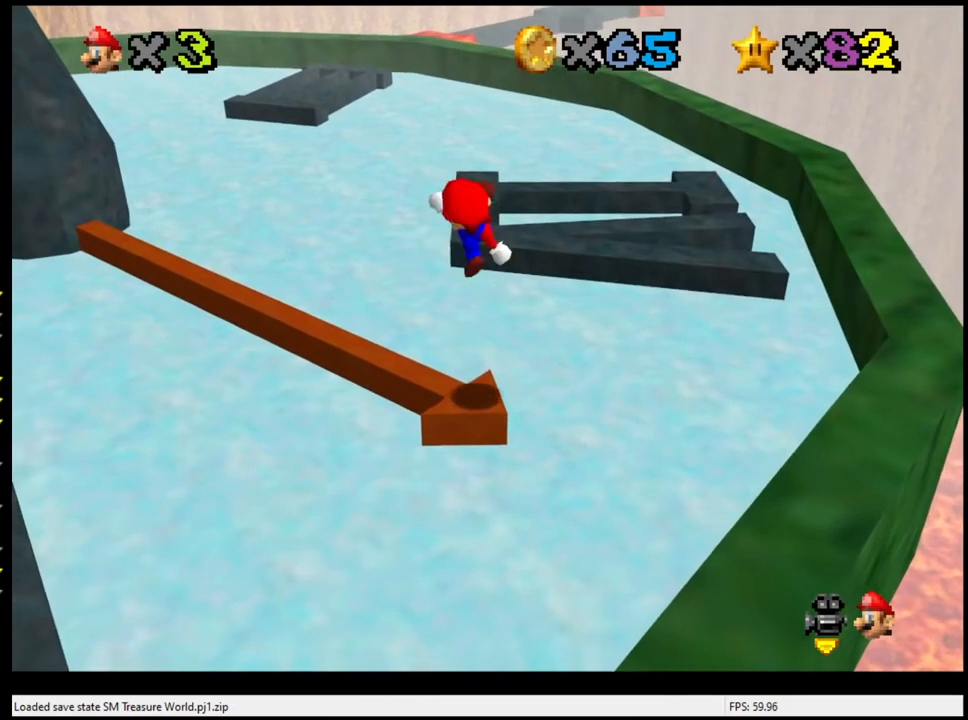
{"buttons": ["A"], "left_stick": "down", "events": [[33, "B", "up"], [33, "left_stick", "center"], [100, "A", "up"], [433, "A", "down"], [467, "left_stick", "down"]]}
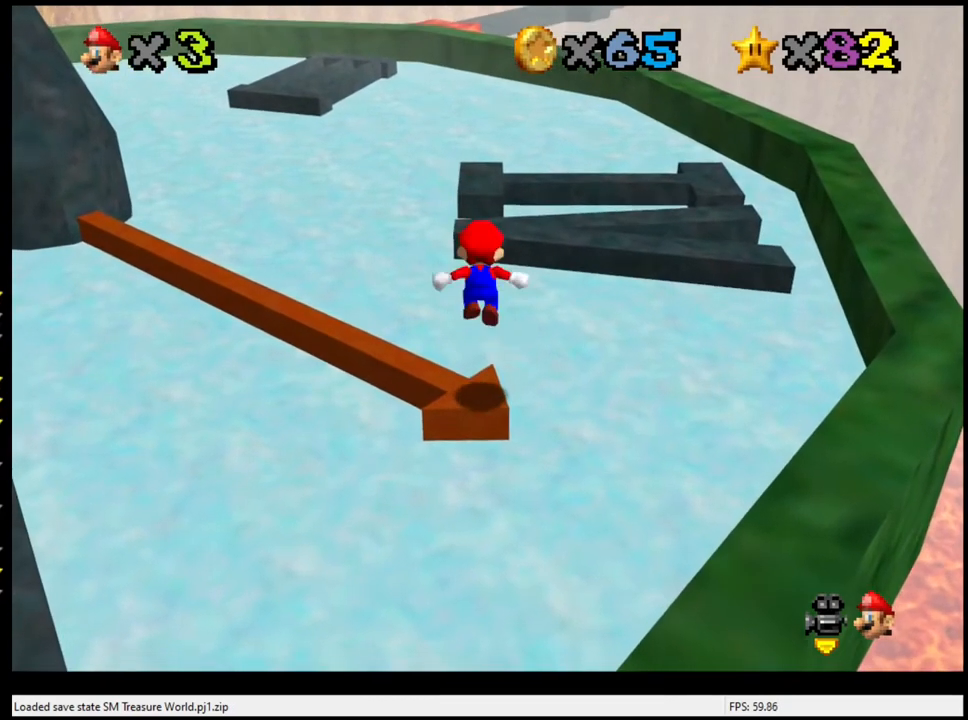
{"buttons": ["A"], "left_stick": "center", "events": [[67, "left_stick", "center"]]}
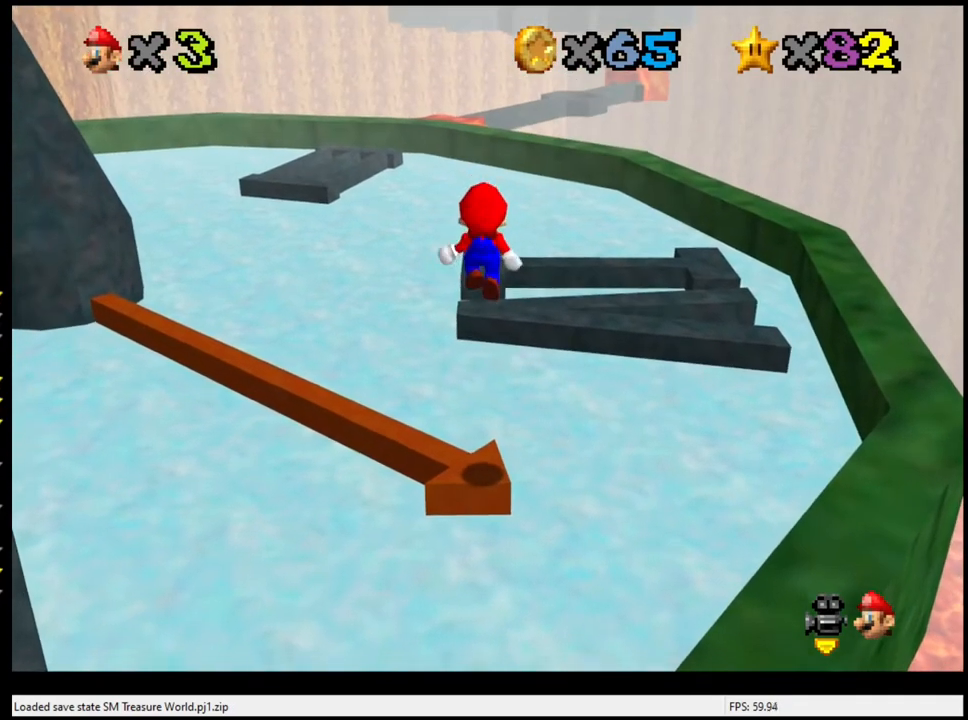
{"buttons": [], "left_stick": "center", "events": [[67, "A", "up"], [100, "R1", "down"], [200, "R1", "up"], [400, "C_LEFT", "down"], [500, "C_LEFT", "up"]]}
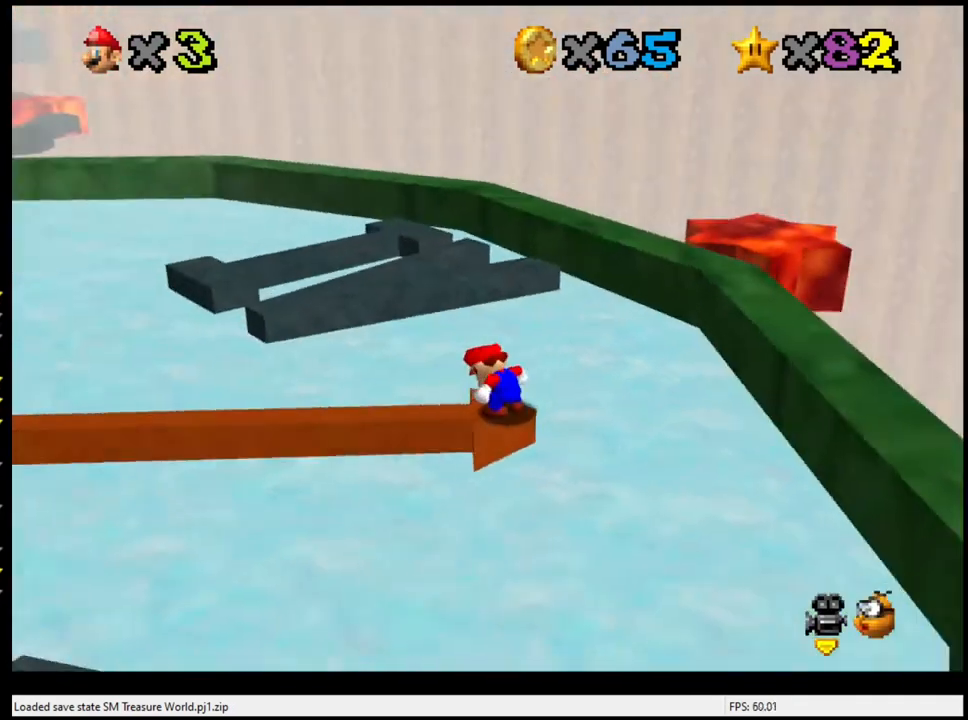
{"buttons": [], "left_stick": "center", "events": [[133, "C_LEFT", "down"], [267, "C_LEFT", "up"], [400, "A", "down"], [467, "A", "up"]]}
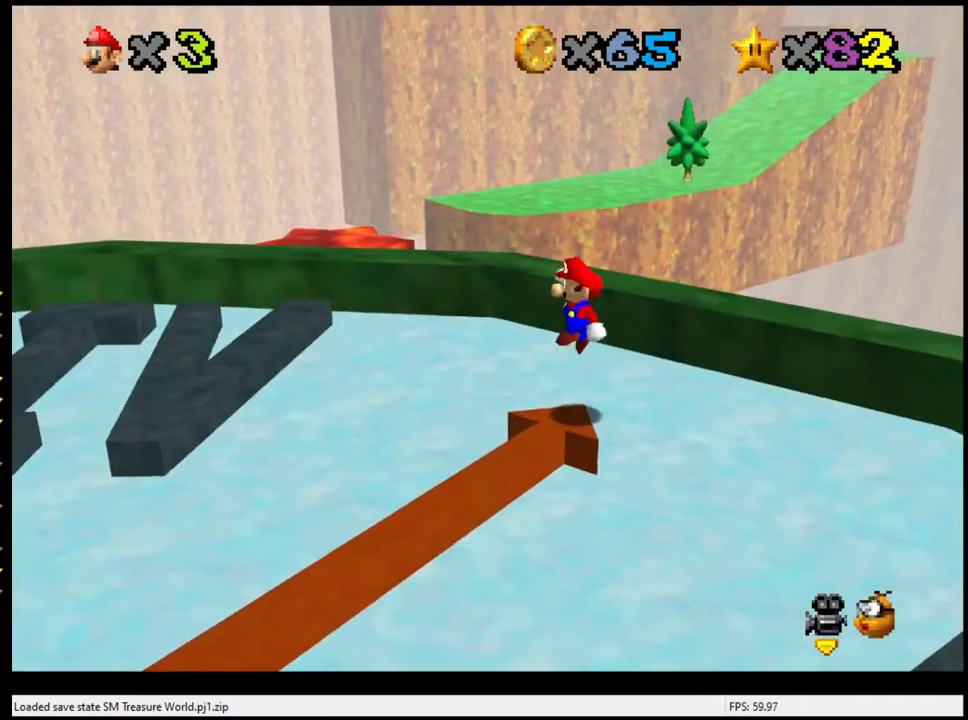
{"buttons": ["A"], "left_stick": "right", "events": [[433, "A", "down"], [467, "left_stick", "right"]]}
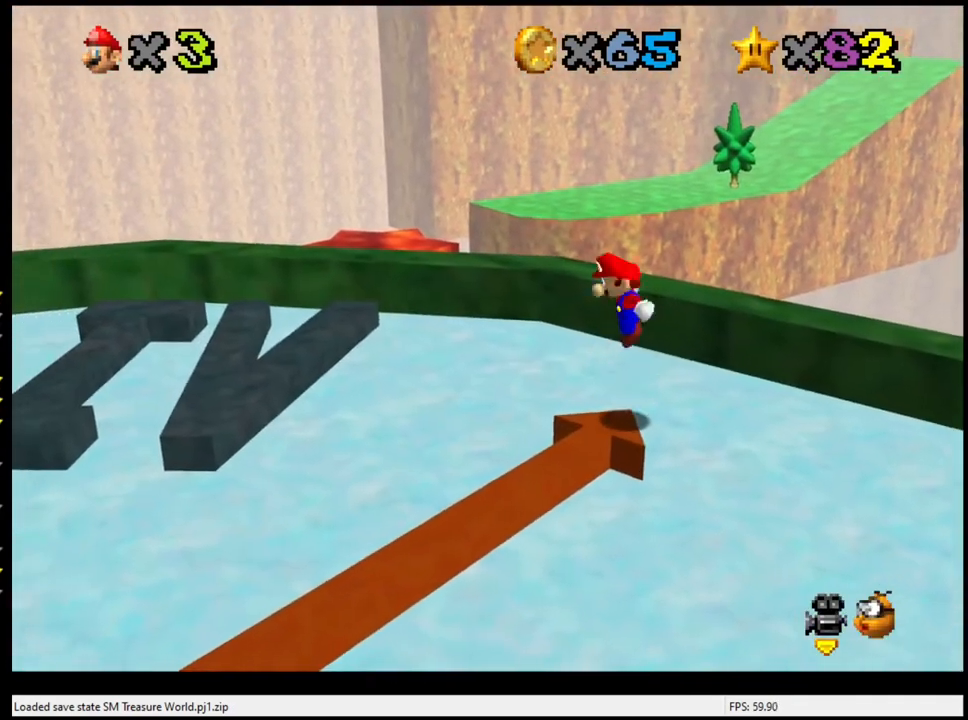
{"buttons": ["A"], "left_stick": "center", "events": [[133, "left_stick", "center"]]}
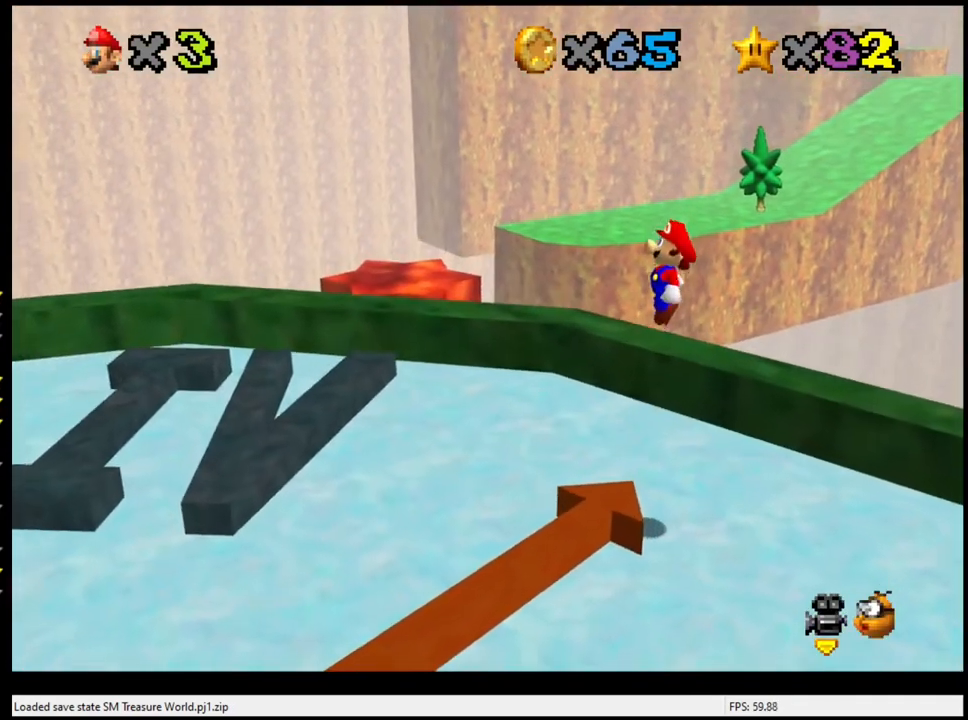
{"buttons": [], "left_stick": "left", "events": [[167, "B", "down"], [333, "B", "up"], [367, "A", "up"], [367, "left_stick", "left"]]}
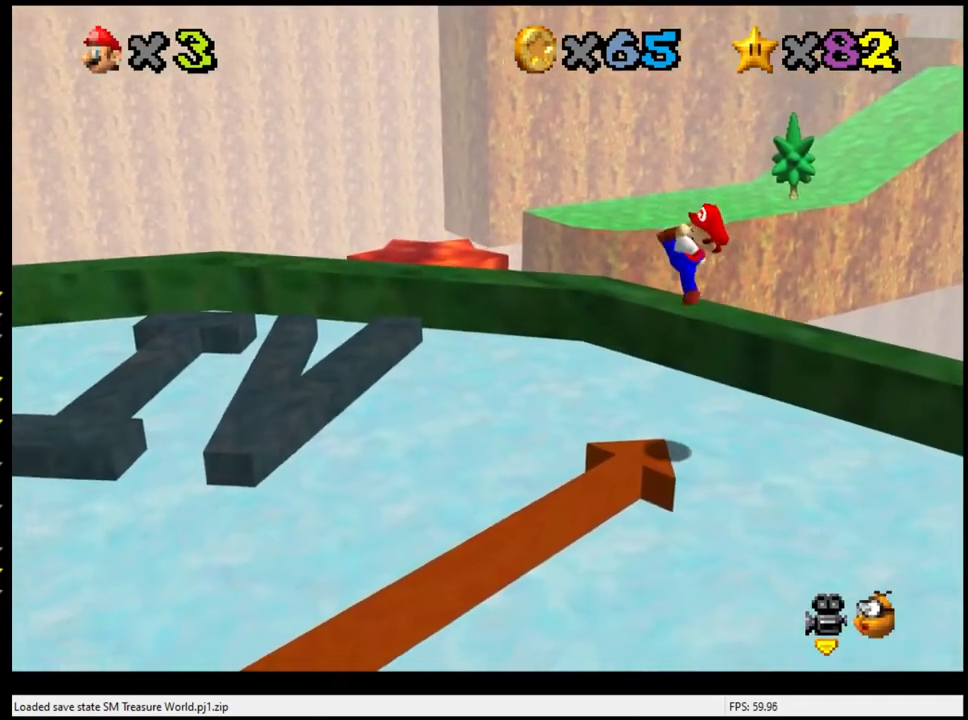
{"buttons": ["A"], "left_stick": "left", "events": [[267, "A", "down"]]}
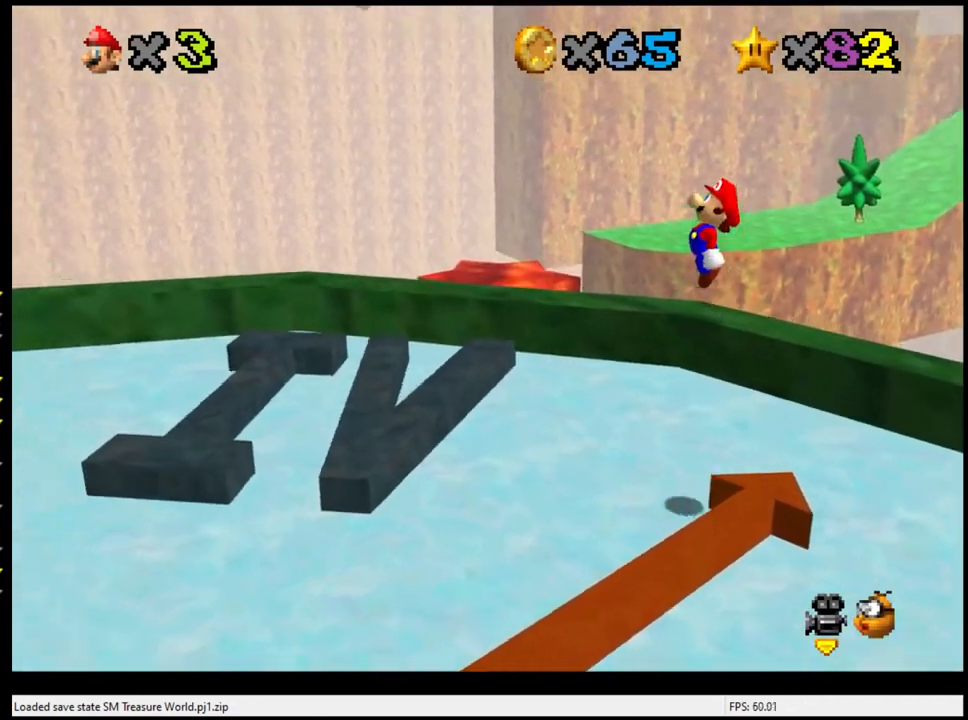
{"buttons": ["A"], "left_stick": "center", "events": [[267, "left_stick", "center"], [333, "left_stick", "right"], [467, "left_stick", "center"]]}
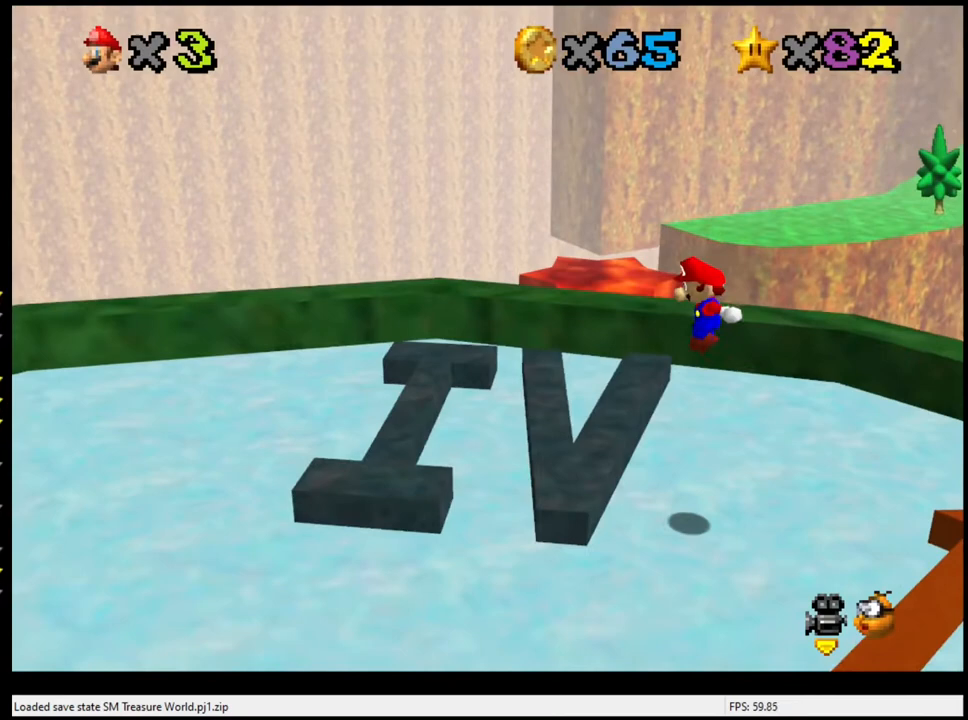
{"buttons": [], "left_stick": "center", "events": [[33, "B", "down"], [200, "left_stick", "right"], [333, "B", "up"], [367, "left_stick", "center"], [400, "A", "up"]]}
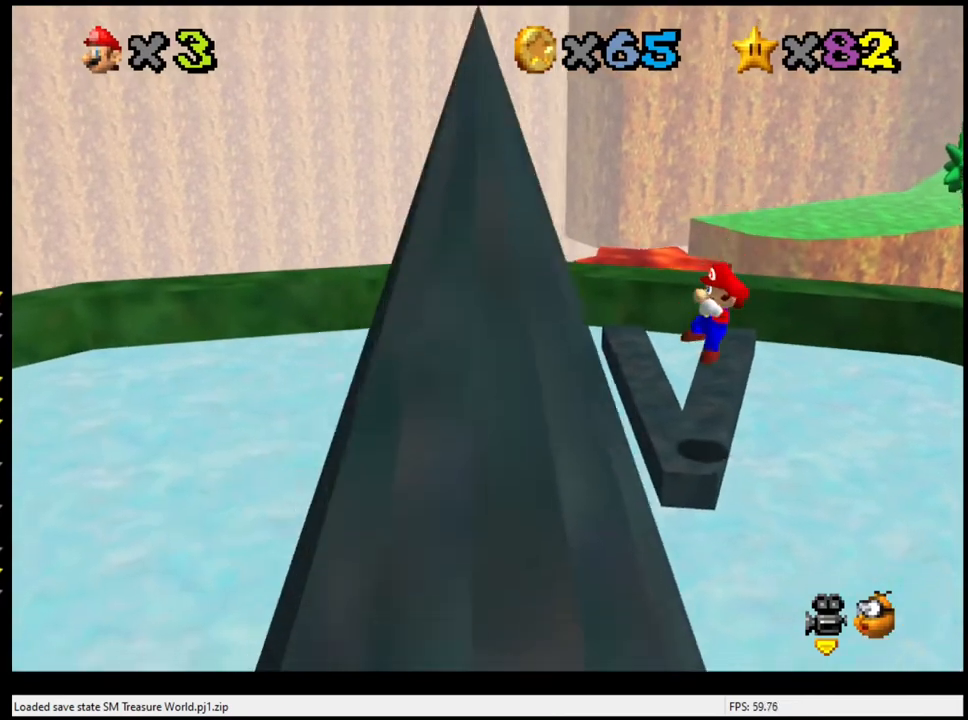
{"buttons": ["A"], "left_stick": "center", "events": [[33, "left_stick", "right"], [167, "A", "down"], [167, "left_stick", "center"], [233, "left_stick", "right"], [367, "left_stick", "center"]]}
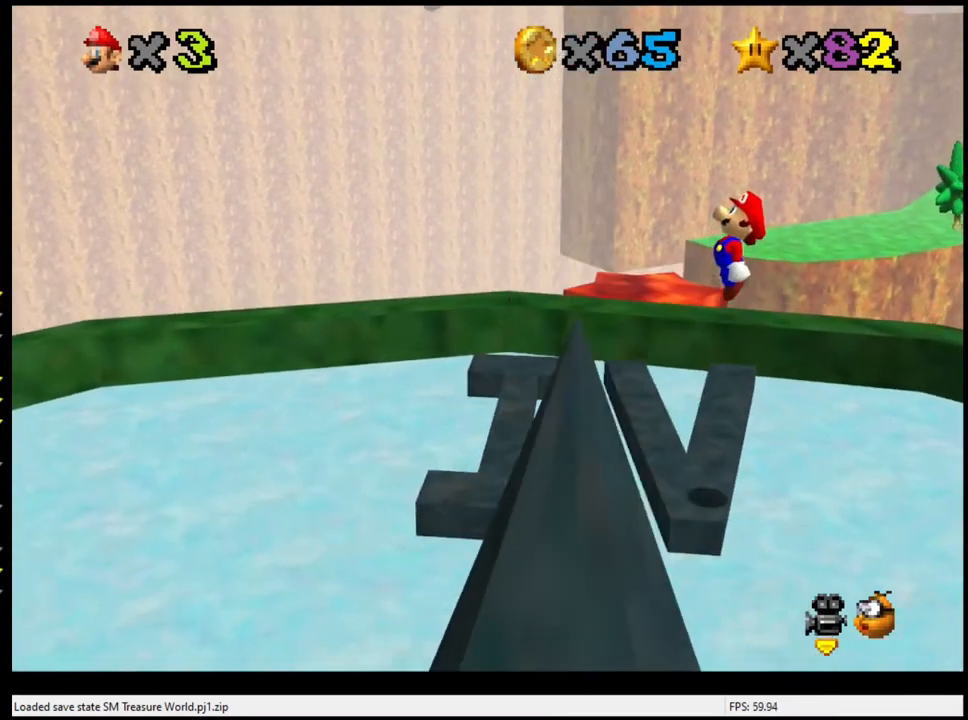
{"buttons": [], "left_stick": "center", "events": [[300, "B", "down"], [400, "B", "up"], [433, "A", "up"]]}
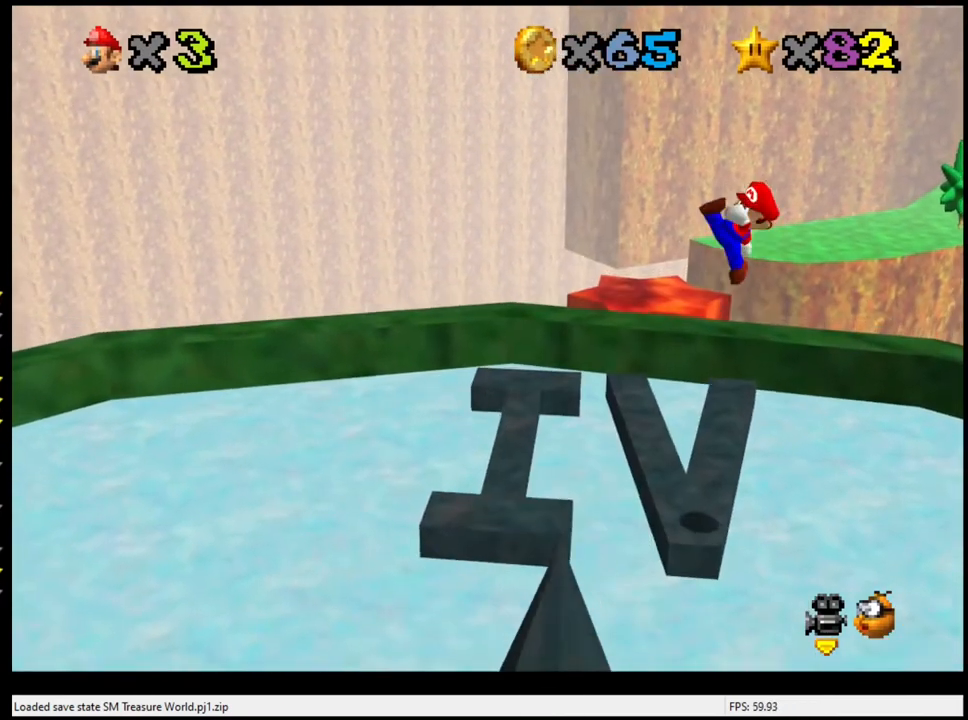
{"buttons": [], "left_stick": "center", "events": [[133, "C_RIGHT", "down"], [233, "C_RIGHT", "up"], [333, "C_RIGHT", "down"], [500, "C_RIGHT", "up"]]}
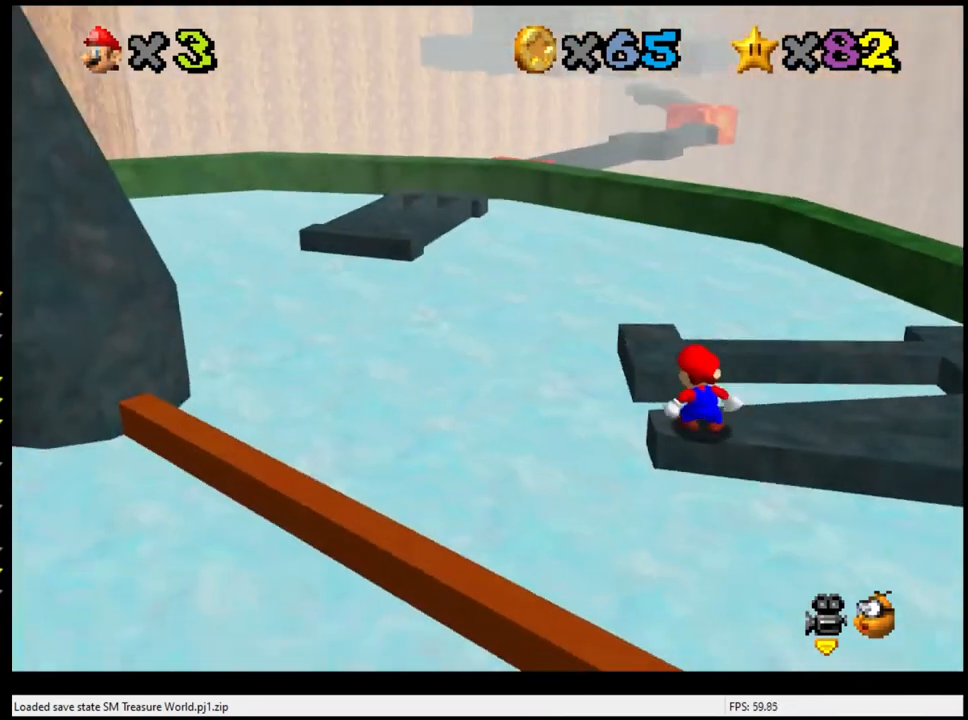
{"buttons": [], "left_stick": "center", "events": [[333, "A", "down"], [400, "A", "up"]]}
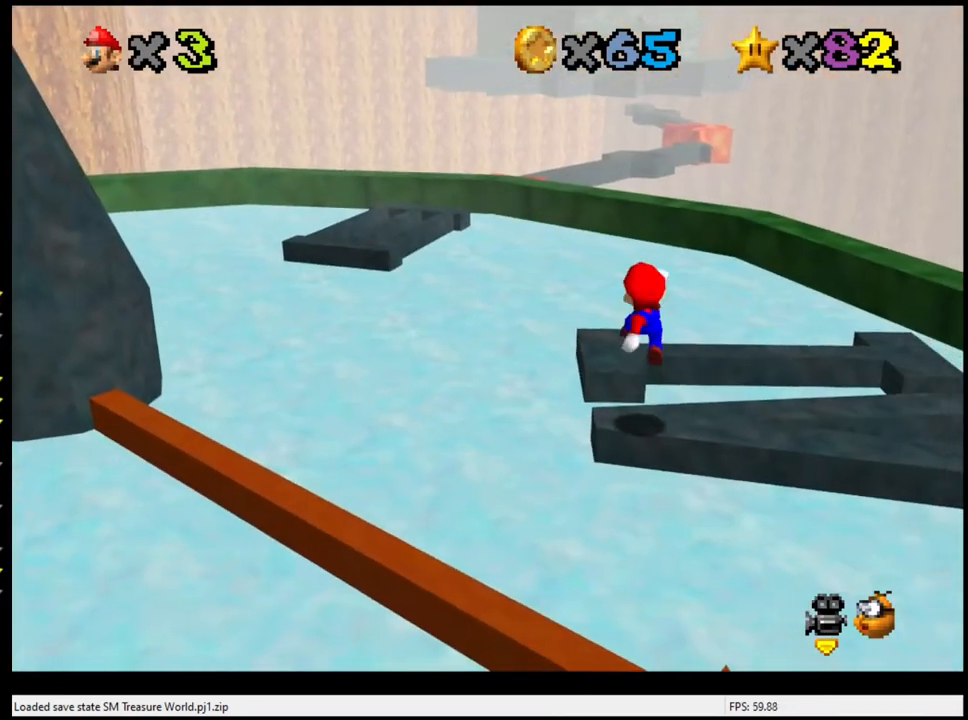
{"buttons": ["A"], "left_stick": "up", "events": [[333, "A", "down"], [367, "left_stick", "up"]]}